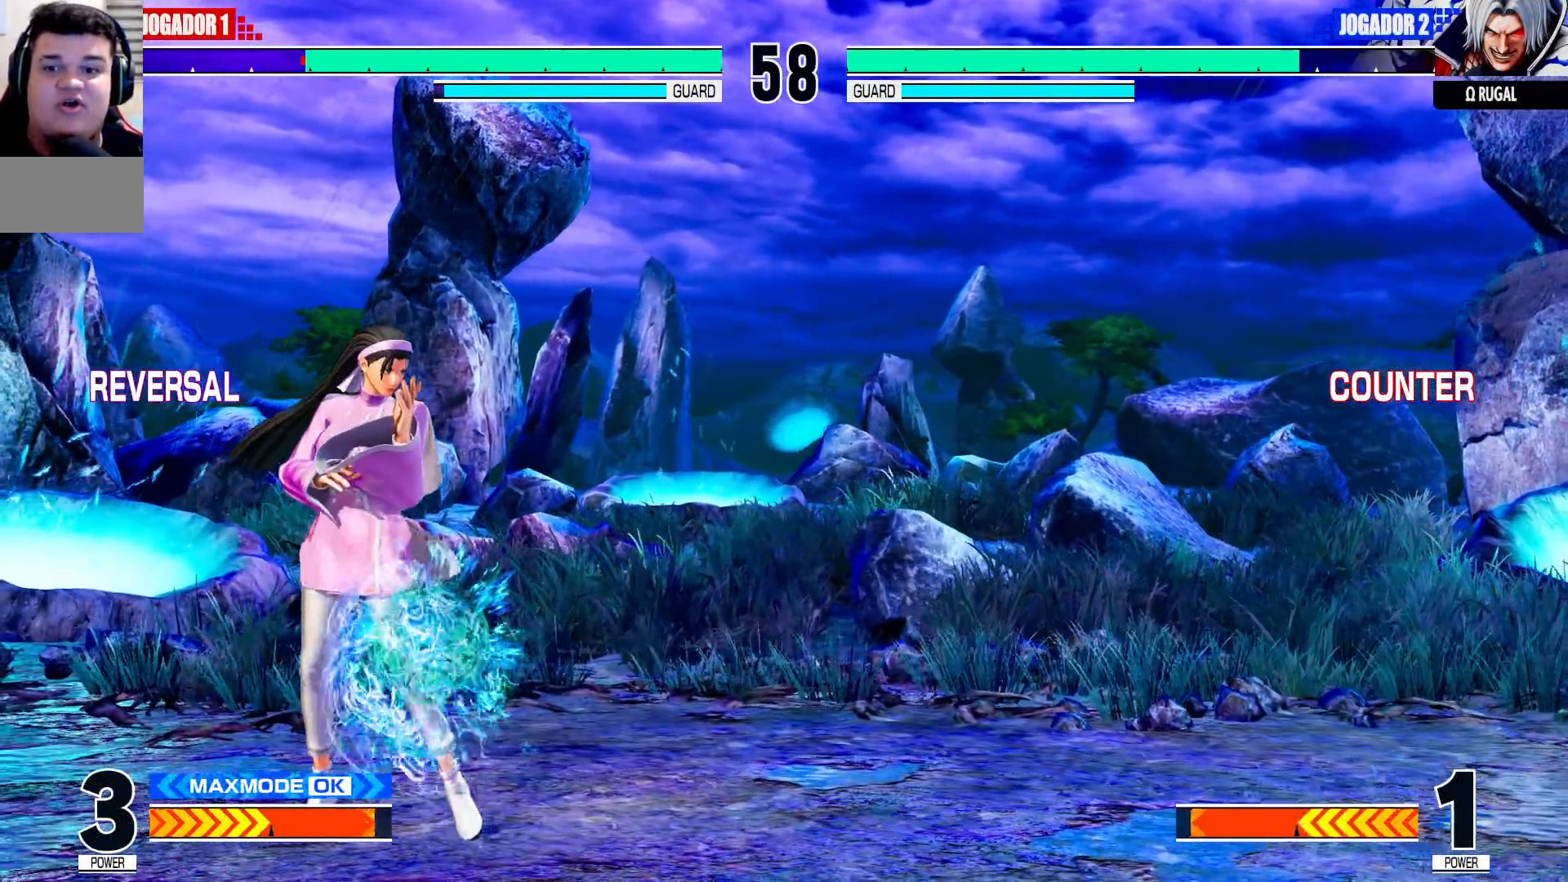
Gameplay with a controller (arcade stick); each line is a JSON object with the inputs held at the frame after it (dt_ms = milliseconds from this image to that frame). "events" lists button and stick changes between this image and that frame as [ms after this image, input, new state], when the widget could be followed in between. Not read: L2 L3 R3 SELECT.
{"dt_ms": 1000, "buttons": [], "left_stick": "left", "events": [[550, "left_stick", "down"], [900, "left_stick", "left"]]}
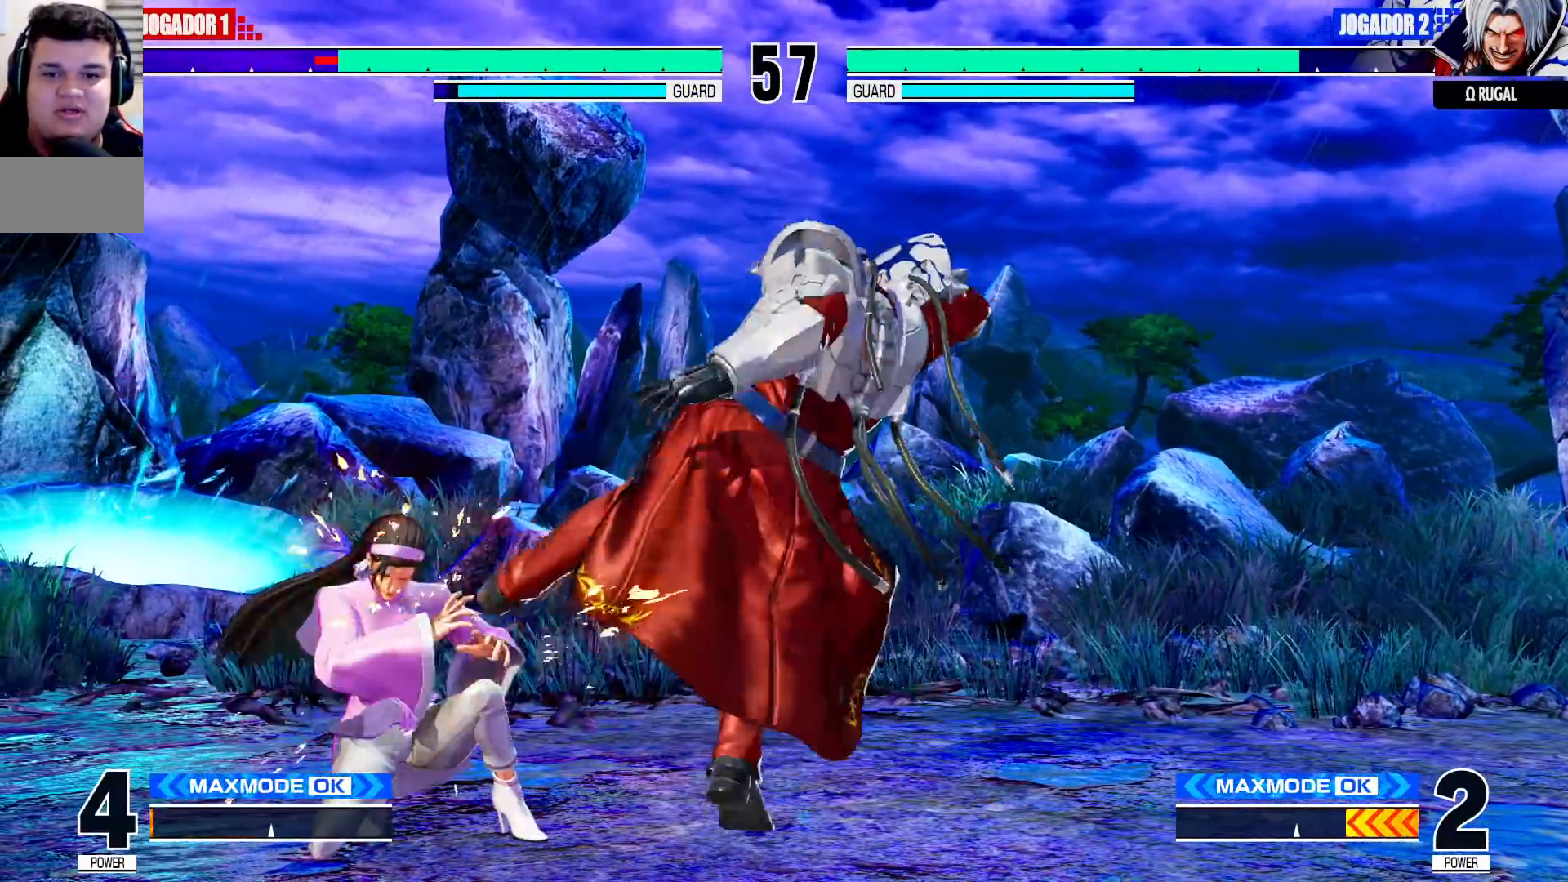
{"dt_ms": 500, "buttons": [], "left_stick": "left", "events": []}
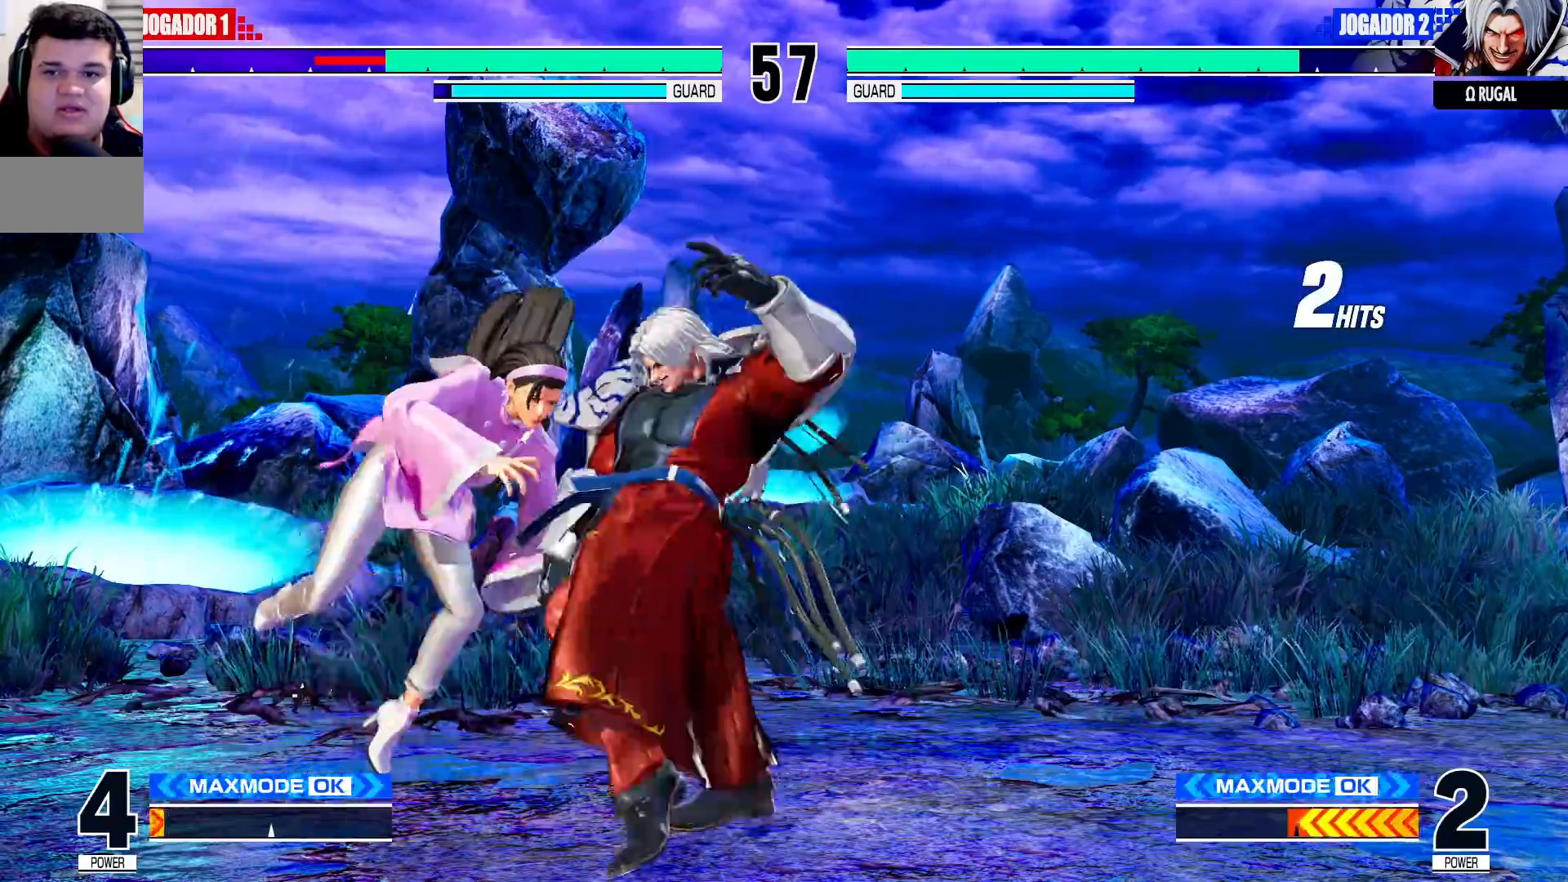
{"dt_ms": 500, "buttons": [], "left_stick": "down-left", "events": [[200, "left_stick", "down-left"]]}
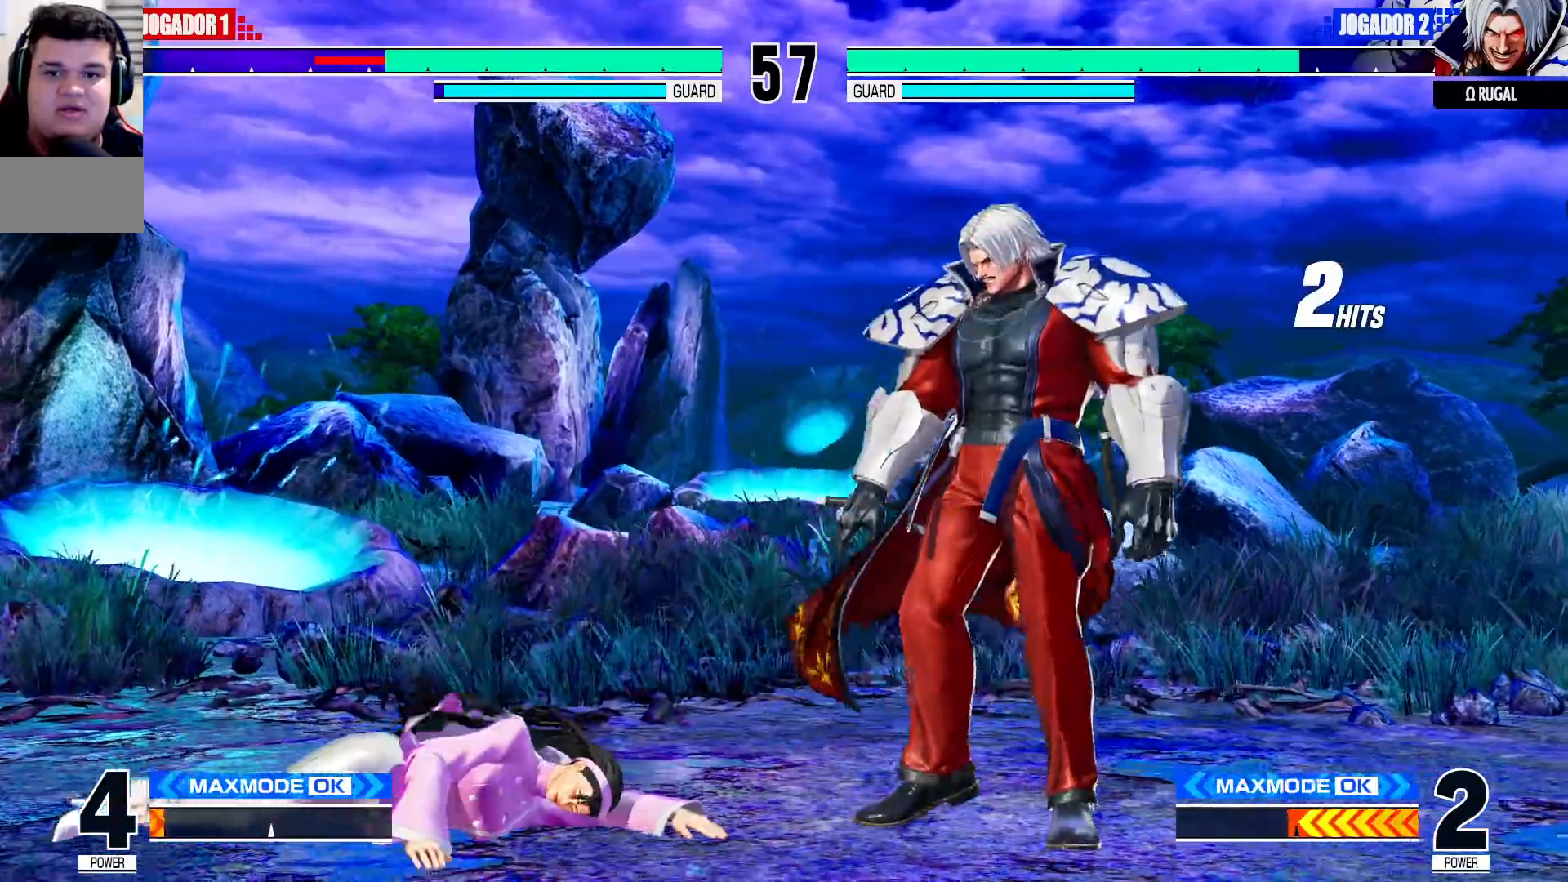
{"dt_ms": 500, "buttons": [], "left_stick": "down-right", "events": [[483, "left_stick", "down-right"]]}
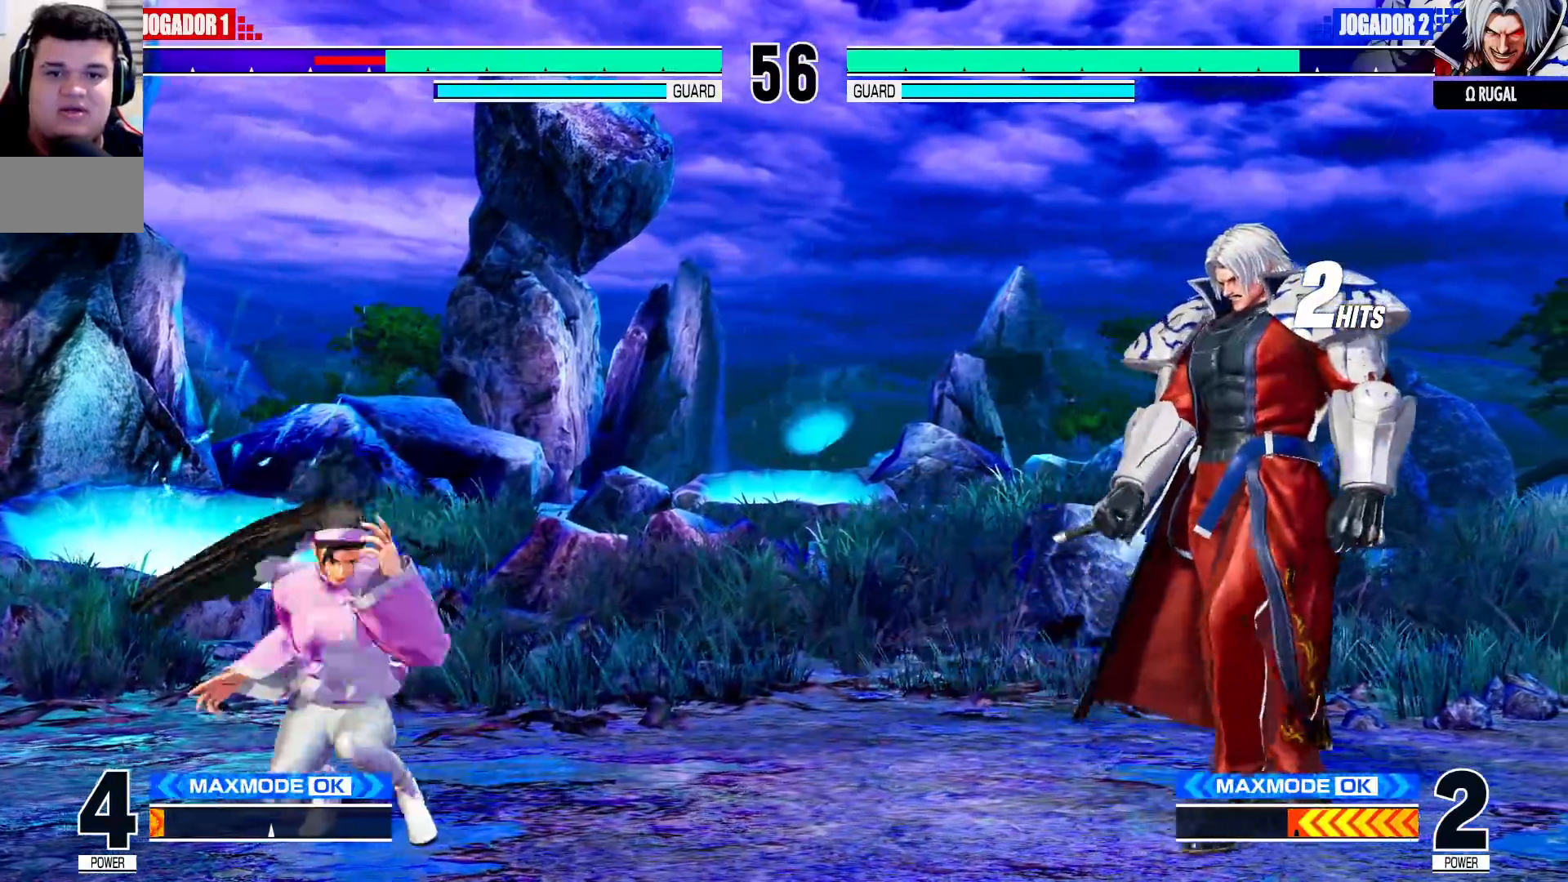
{"dt_ms": 500, "buttons": [], "left_stick": "down-left", "events": [[67, "left_stick", "up-right"], [150, "left_stick", "center"], [333, "CROSS", "down"], [333, "R1", "down"], [383, "CROSS", "up"], [400, "R1", "up"], [417, "left_stick", "down-left"]]}
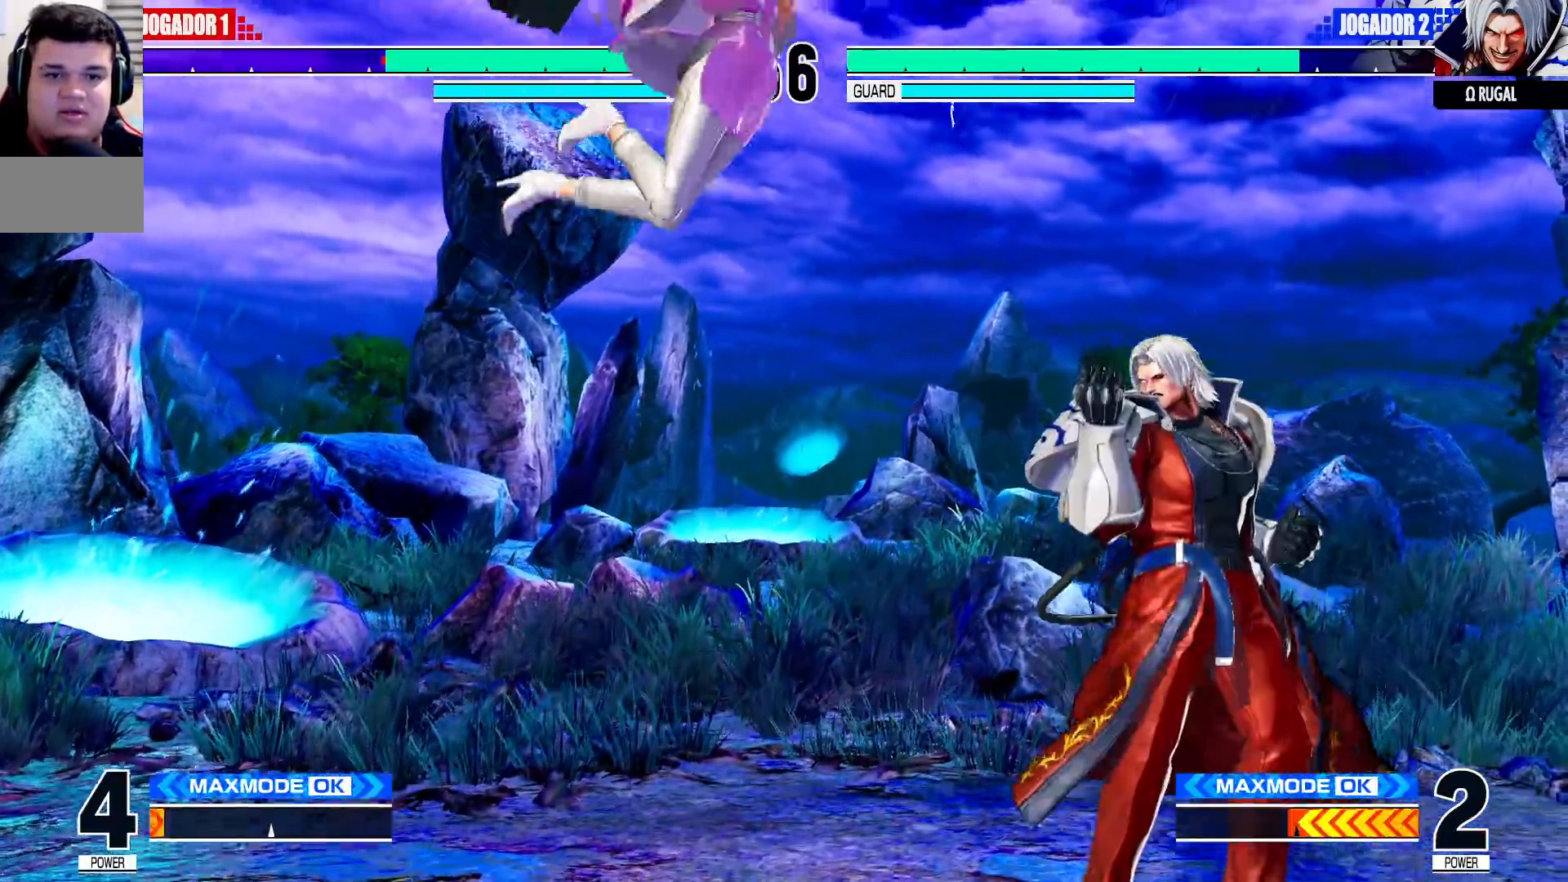
{"dt_ms": 500, "buttons": [], "left_stick": "down-left", "events": []}
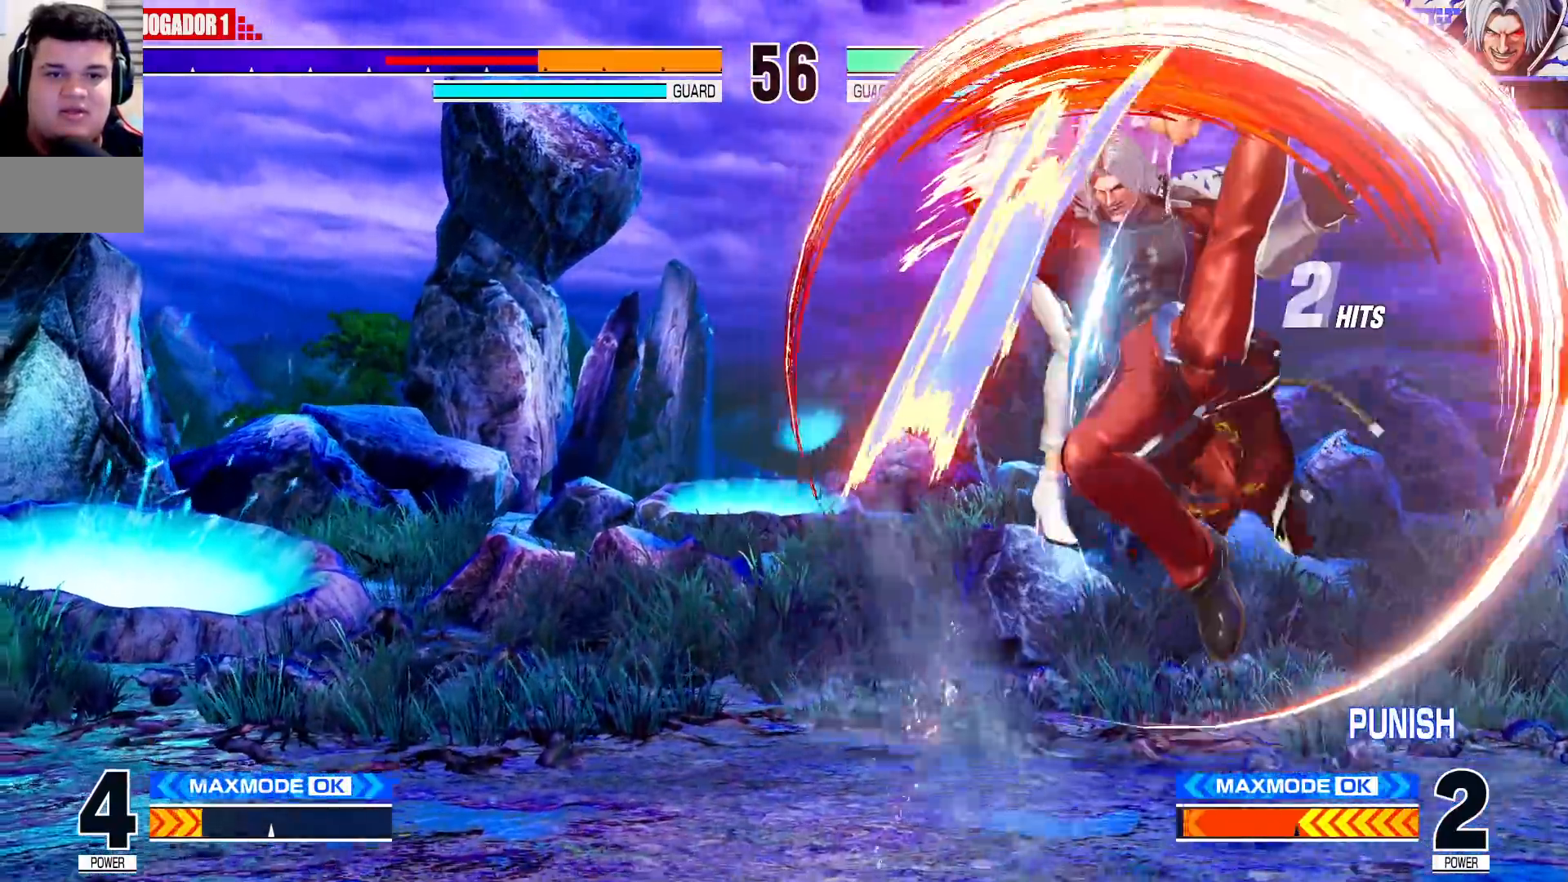
{"dt_ms": 500, "buttons": [], "left_stick": "center", "events": [[467, "left_stick", "center"]]}
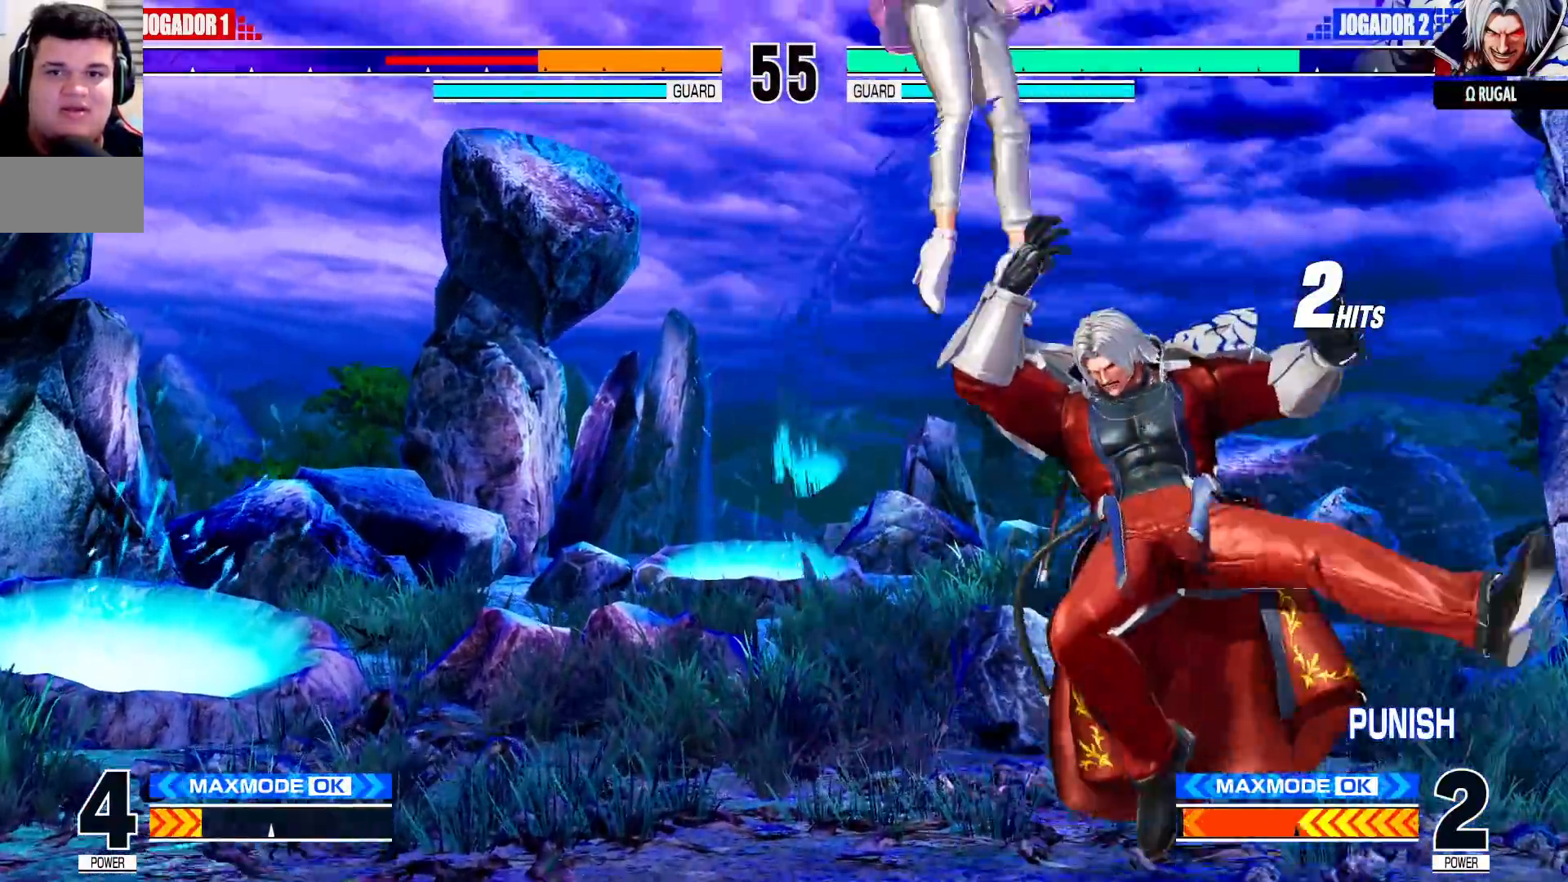
{"dt_ms": 500, "buttons": ["SQUARE", "TRIANGLE"], "left_stick": "left", "events": [[383, "SQUARE", "down"], [383, "TRIANGLE", "down"], [383, "left_stick", "left"], [400, "SQUARE", "up"], [400, "TRIANGLE", "up"], [450, "SQUARE", "down"], [450, "TRIANGLE", "down"]]}
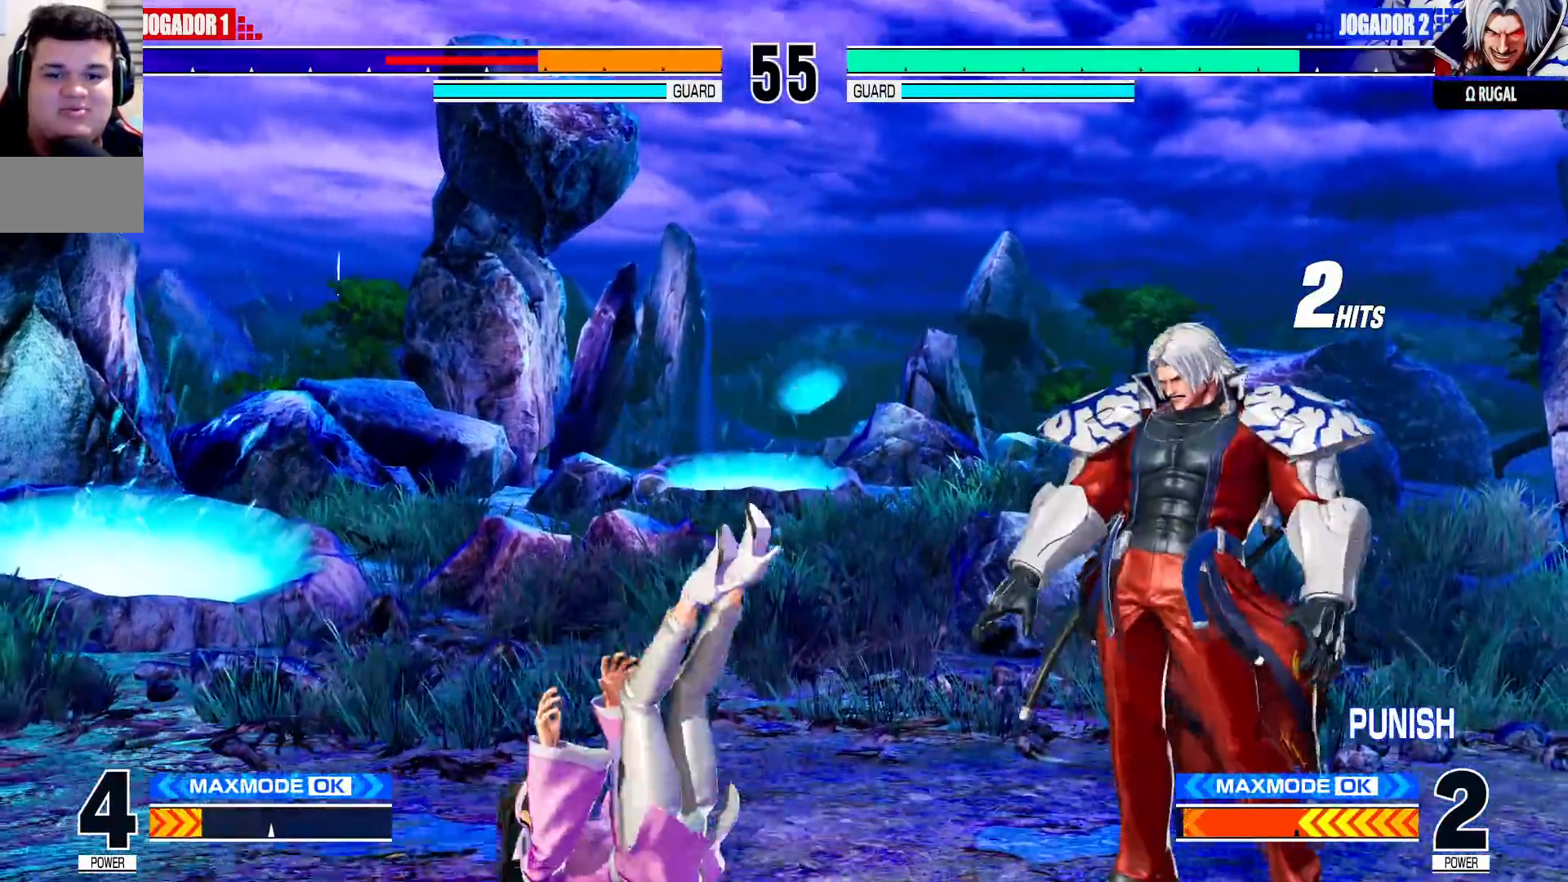
{"dt_ms": 500, "buttons": [], "left_stick": "down-left", "events": [[17, "SQUARE", "up"], [17, "TRIANGLE", "up"], [450, "left_stick", "down-left"]]}
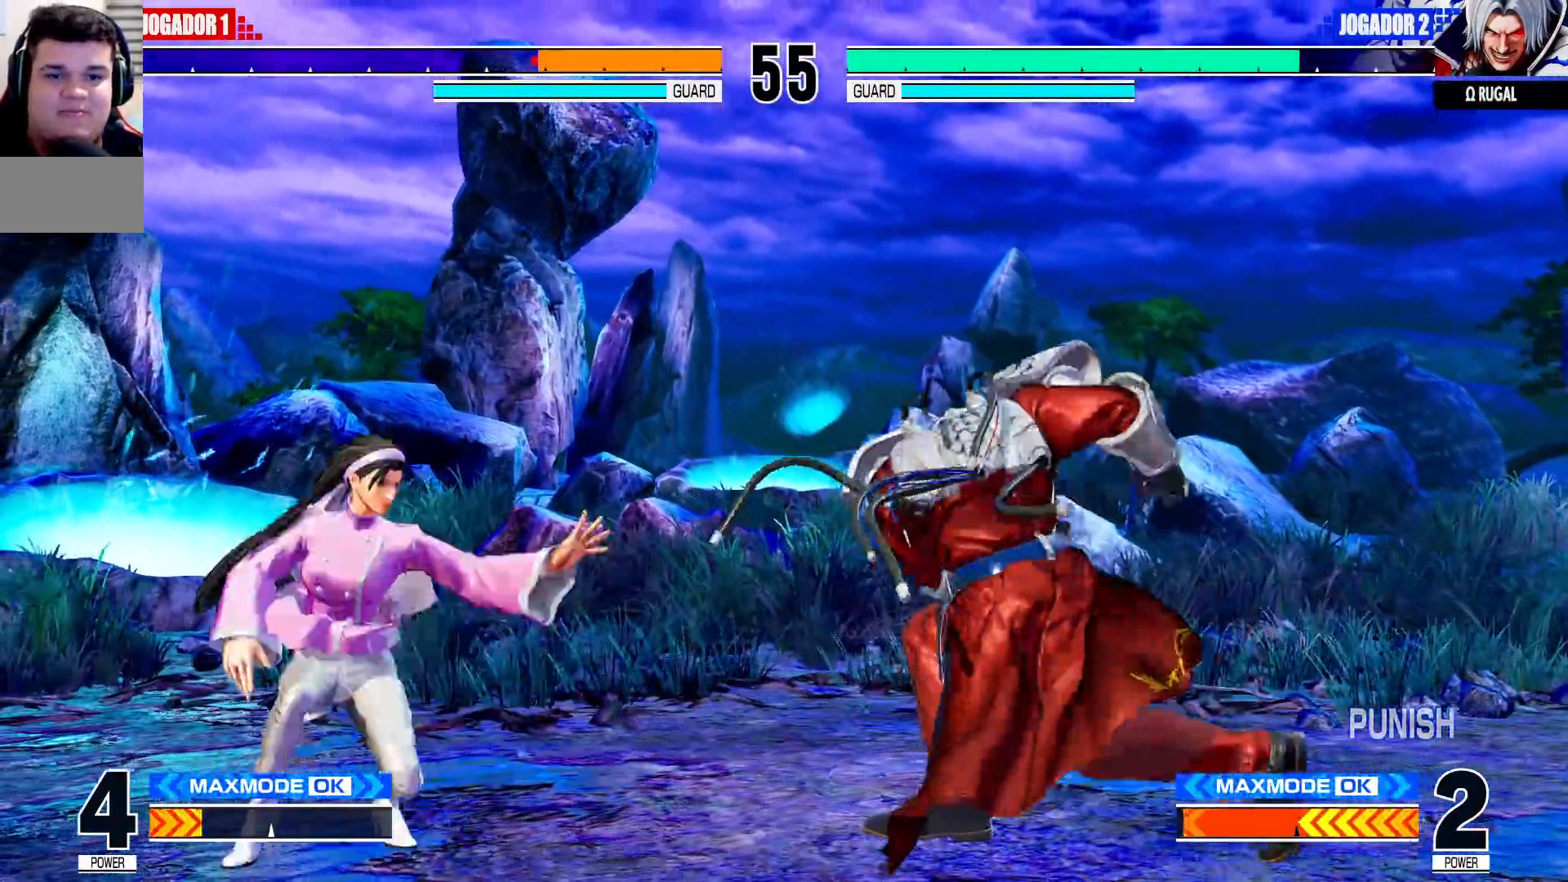
{"dt_ms": 500, "buttons": [], "left_stick": "down-left", "events": [[333, "left_stick", "left"], [433, "left_stick", "down-left"]]}
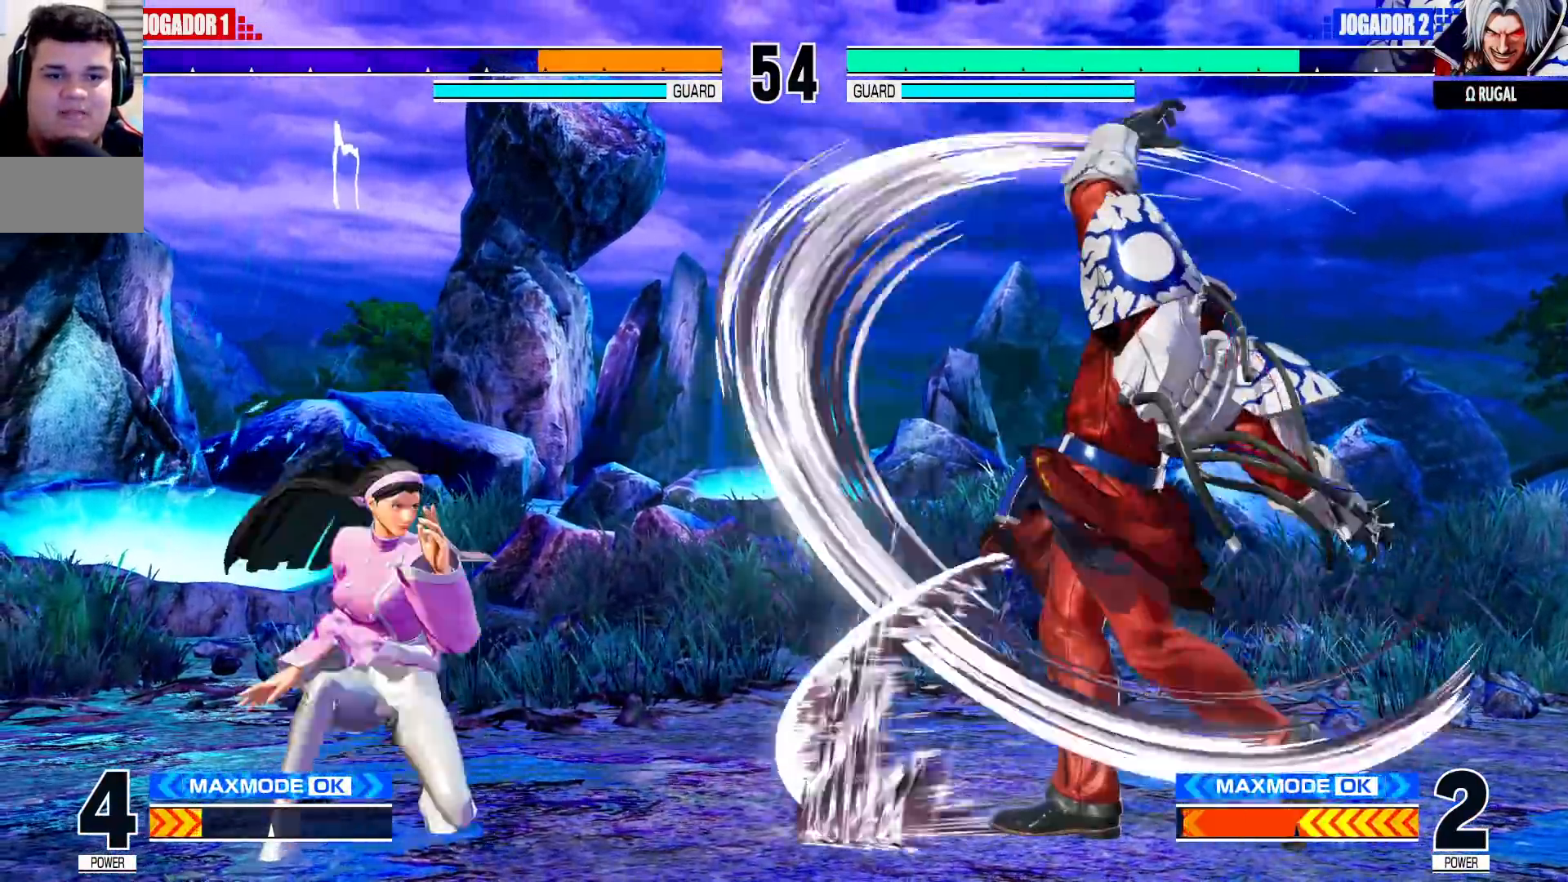
{"dt_ms": 500, "buttons": [], "left_stick": "down-left", "events": []}
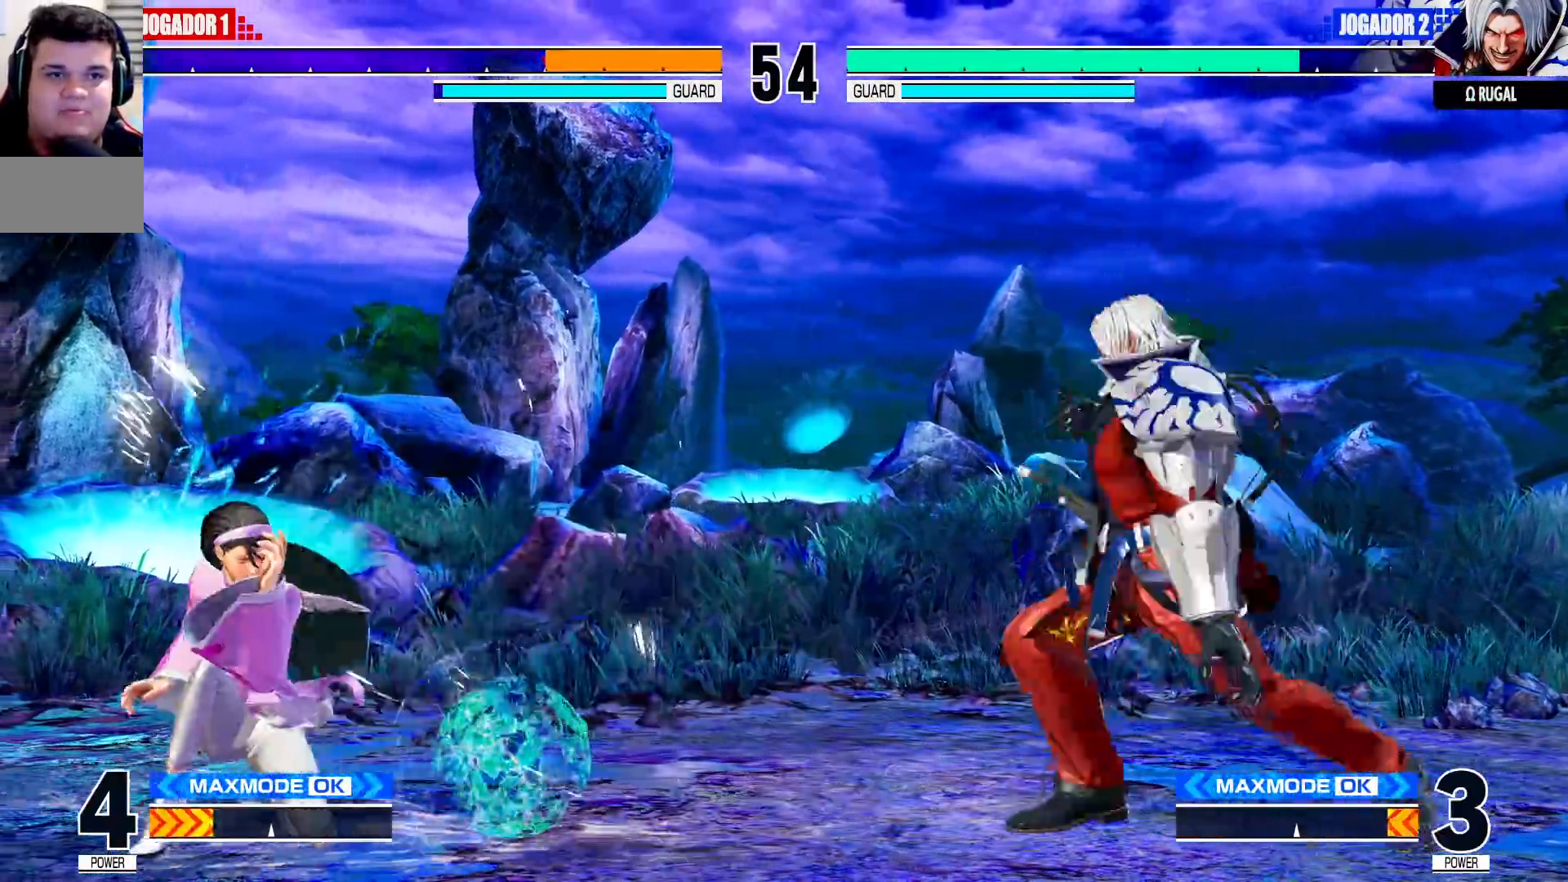
{"dt_ms": 500, "buttons": [], "left_stick": "down-left", "events": []}
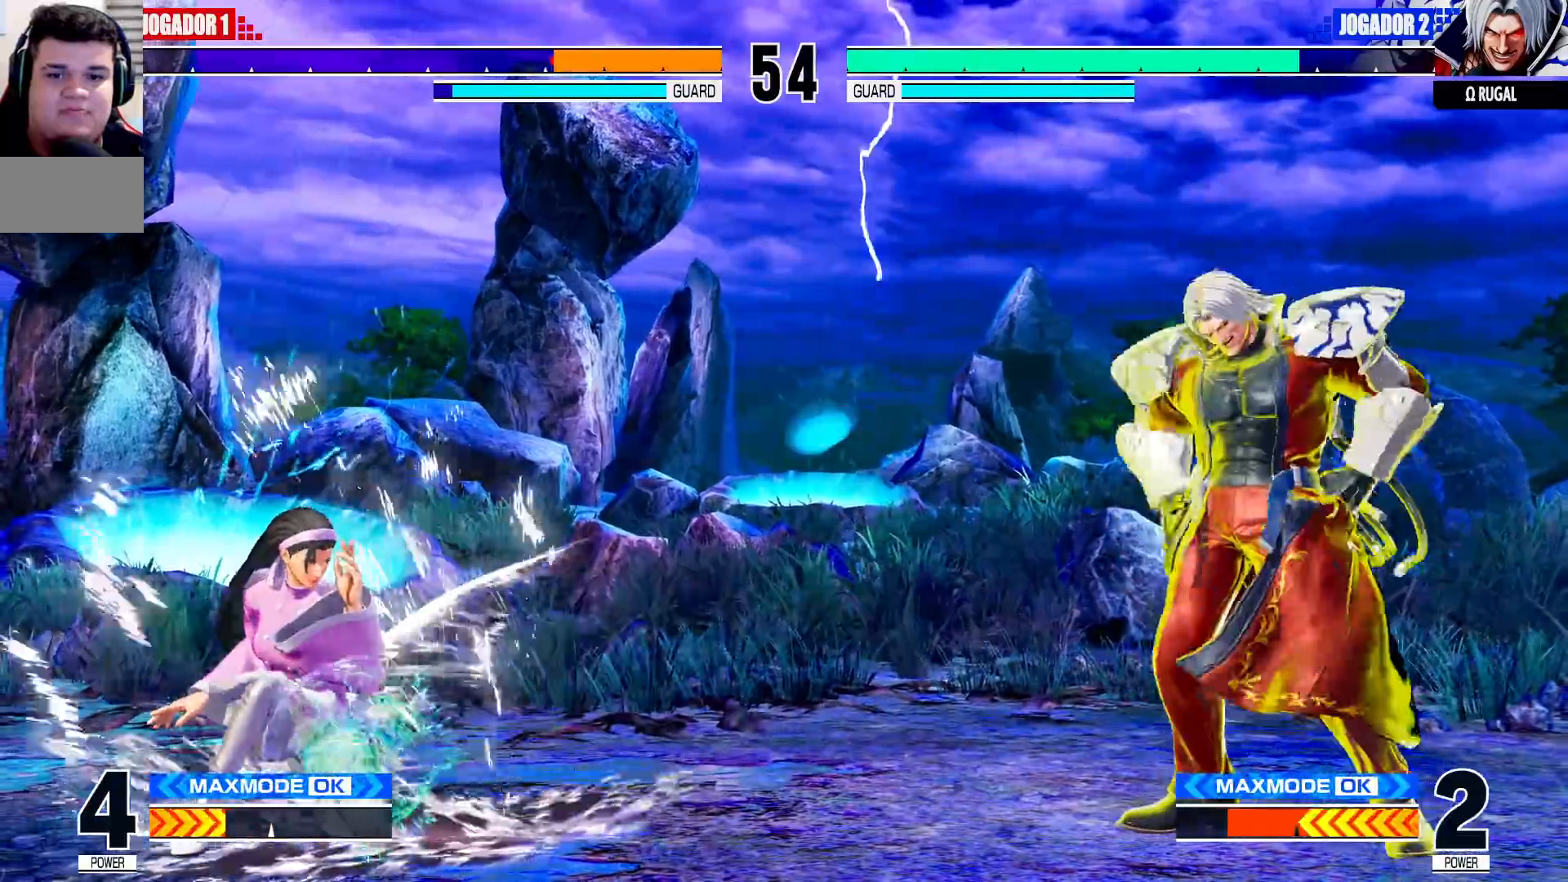
{"dt_ms": 500, "buttons": [], "left_stick": "center", "events": [[117, "left_stick", "right"], [200, "left_stick", "center"], [267, "left_stick", "right"], [400, "left_stick", "center"], [417, "TRIANGLE", "down"], [467, "TRIANGLE", "up"]]}
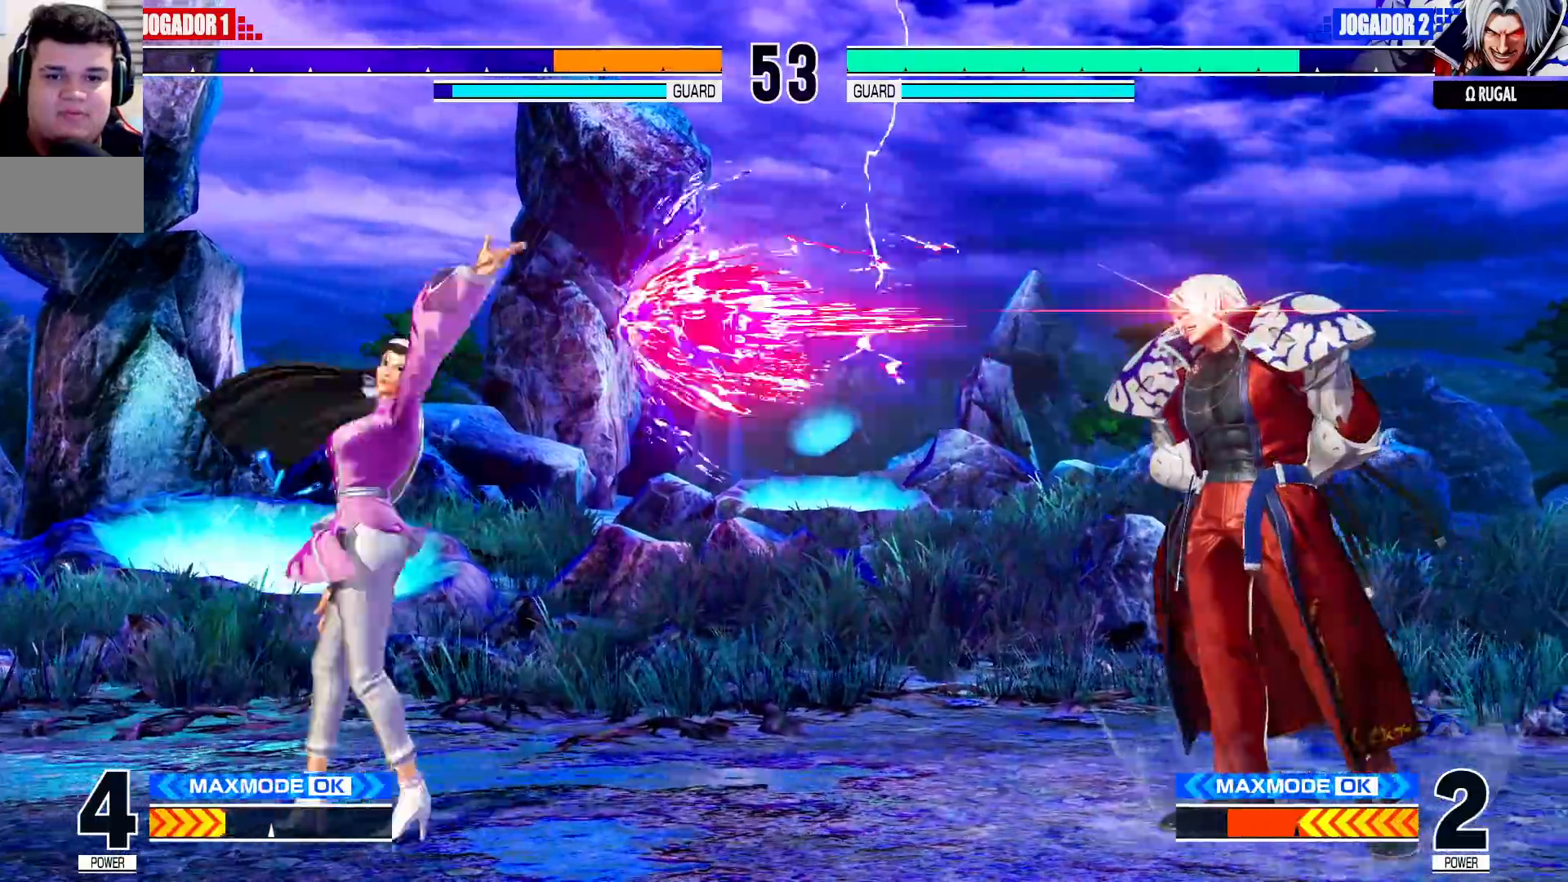
{"dt_ms": 500, "buttons": ["CROSS"], "left_stick": "center", "events": [[433, "CROSS", "down"]]}
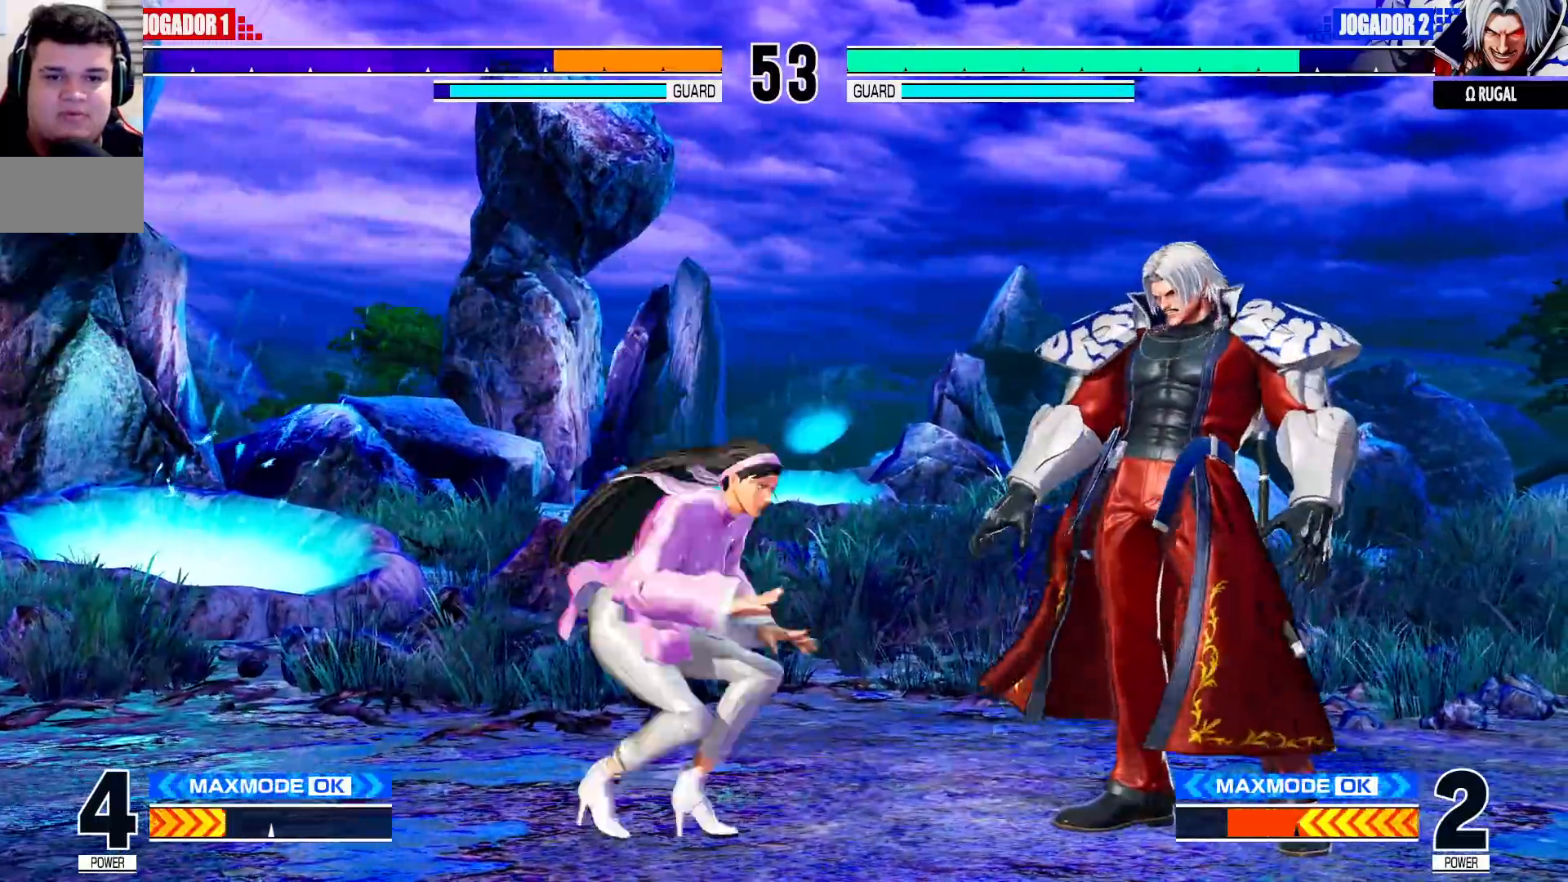
{"dt_ms": 500, "buttons": [], "left_stick": "center", "events": [[67, "CROSS", "up"], [300, "R1", "down"], [300, "TRIANGLE", "down"], [333, "R1", "up"], [333, "TRIANGLE", "up"]]}